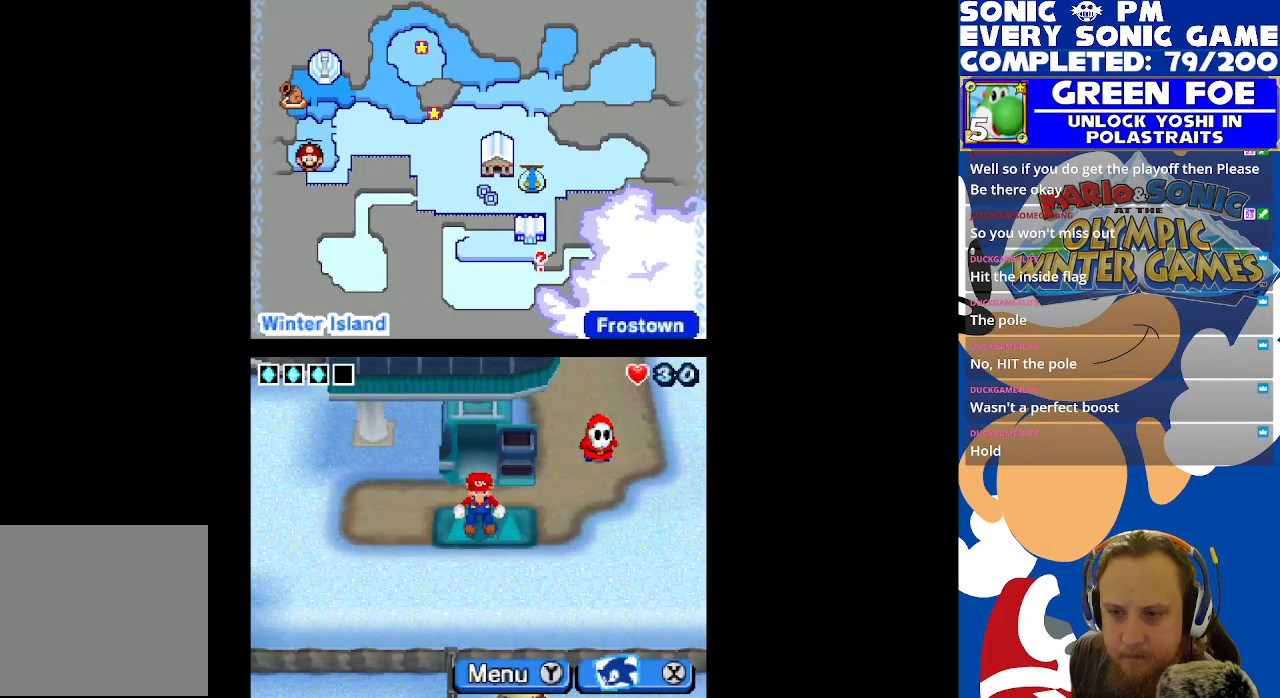
Gameplay with a controller (Xbox layout); each line is a JSON object with the inputs held at the frame after it. "events" lists button and stick changes between this image and that frame as [ms after this image, input, new state], when the widget could be followed in between. Not read: R3 SHARE.
{"buttons": ["DPAD_RIGHT"], "left_stick": "center", "right_stick": "center", "events": [[117, "DPAD_RIGHT", "down"]]}
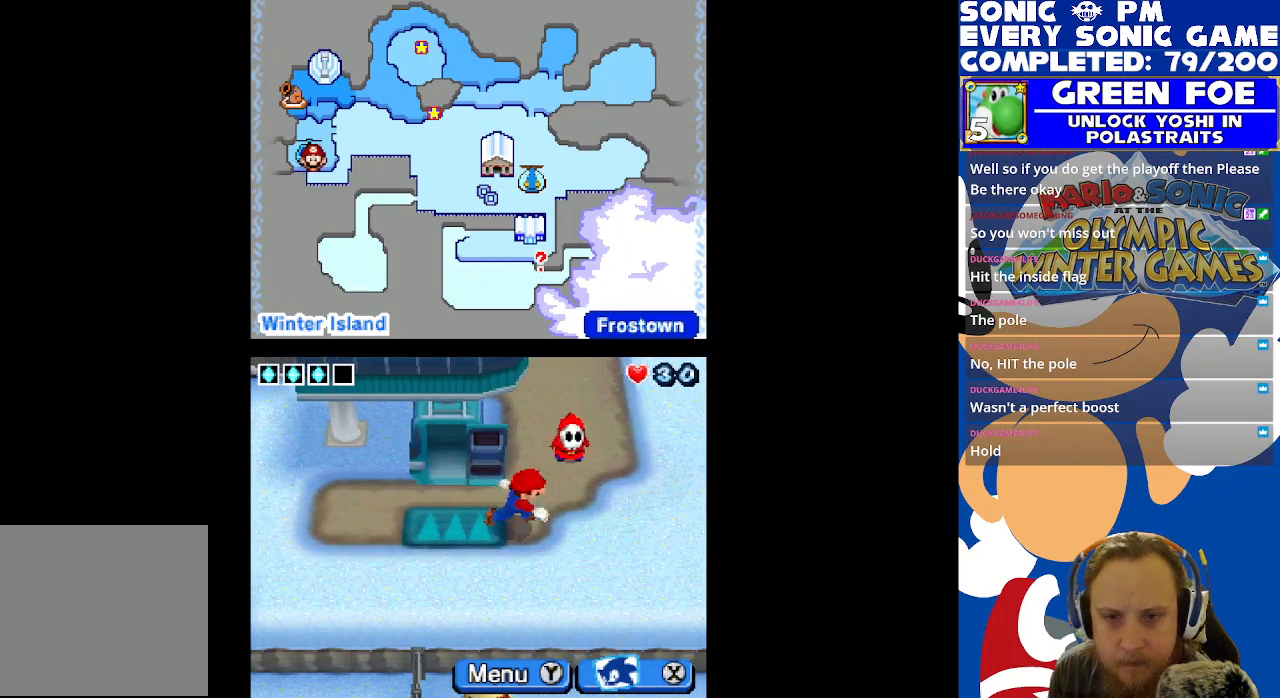
{"buttons": [], "left_stick": "center", "right_stick": "center", "events": [[267, "DPAD_RIGHT", "up"]]}
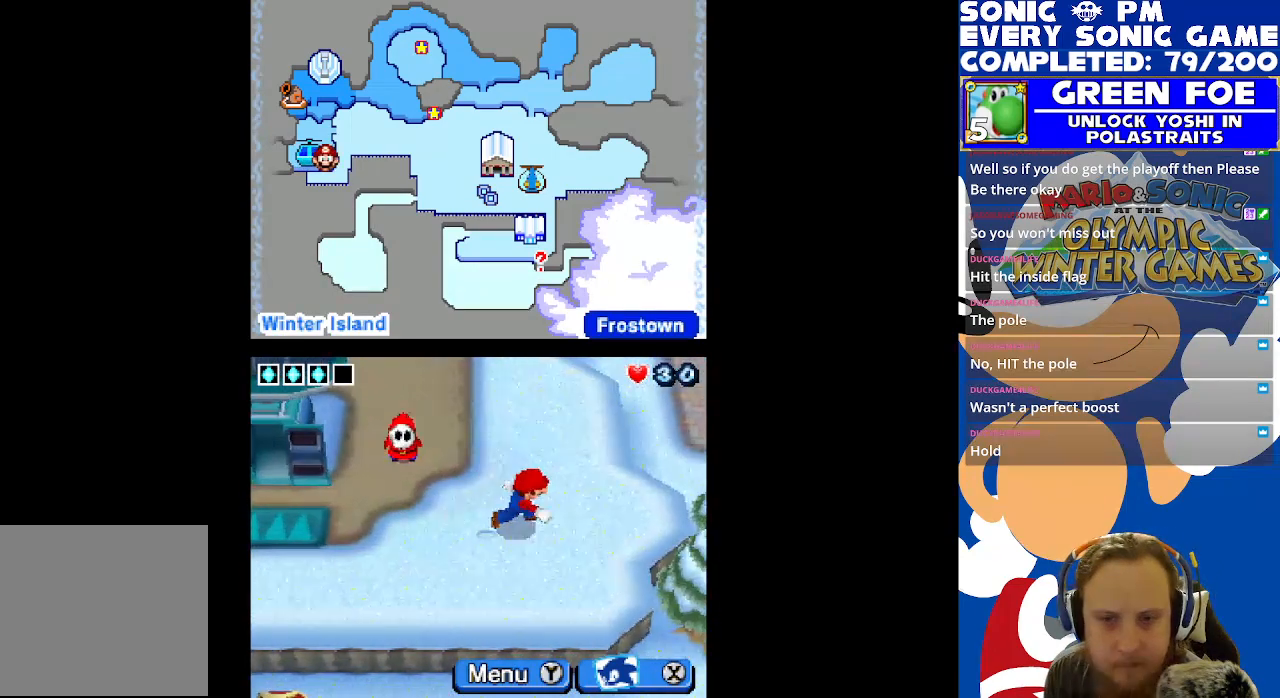
{"buttons": ["DPAD_UP"], "left_stick": "center", "right_stick": "center", "events": [[283, "DPAD_UP", "down"]]}
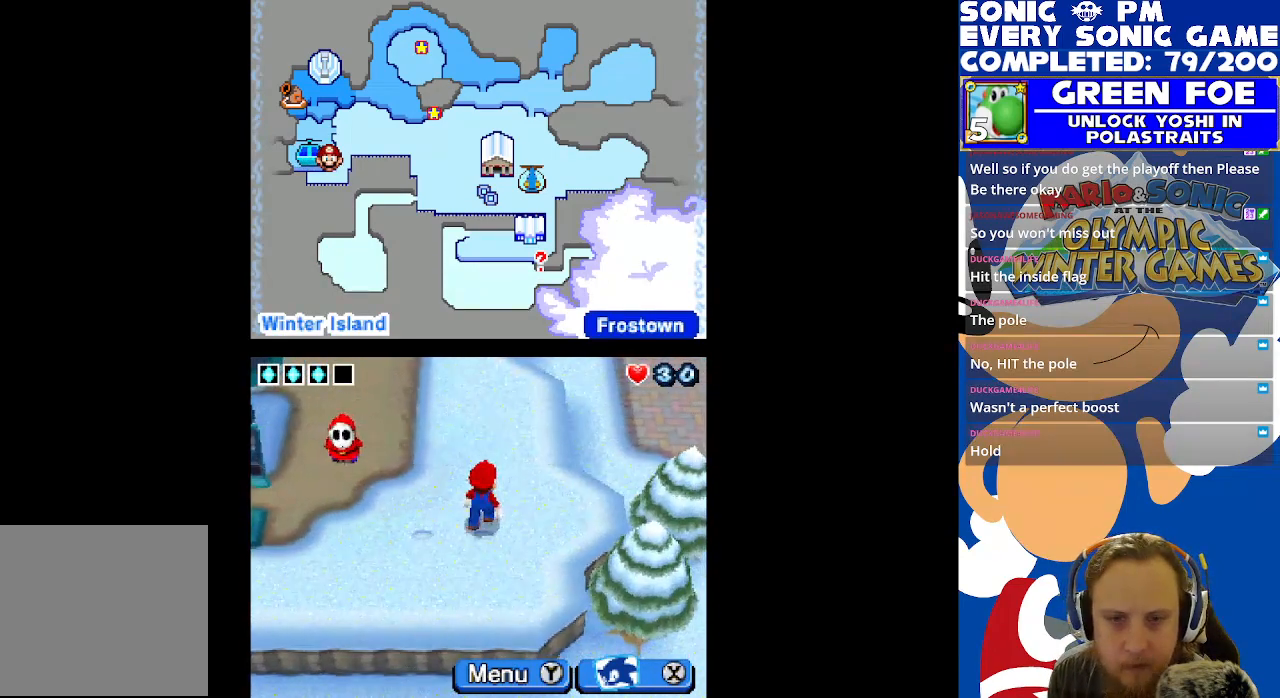
{"buttons": ["DPAD_UP", "DPAD_LEFT"], "left_stick": "center", "right_stick": "center", "events": [[100, "DPAD_LEFT", "down"]]}
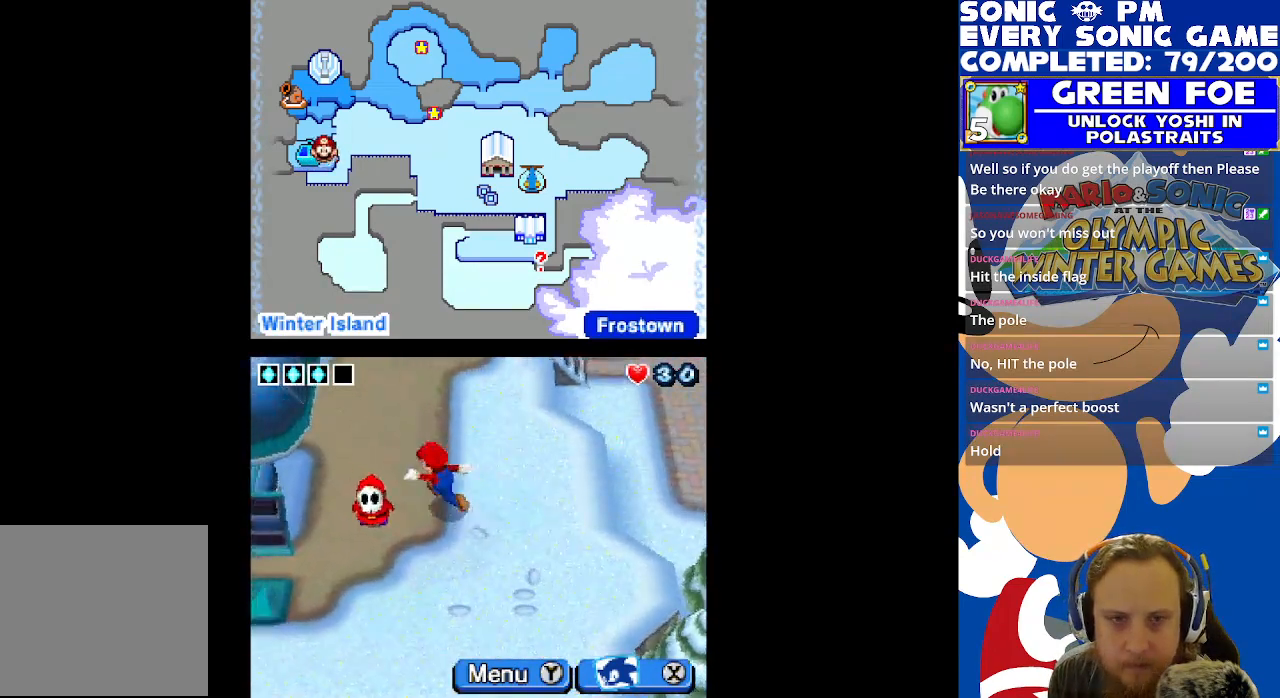
{"buttons": [], "left_stick": "center", "right_stick": "center", "events": [[50, "DPAD_LEFT", "up"], [400, "DPAD_UP", "up"]]}
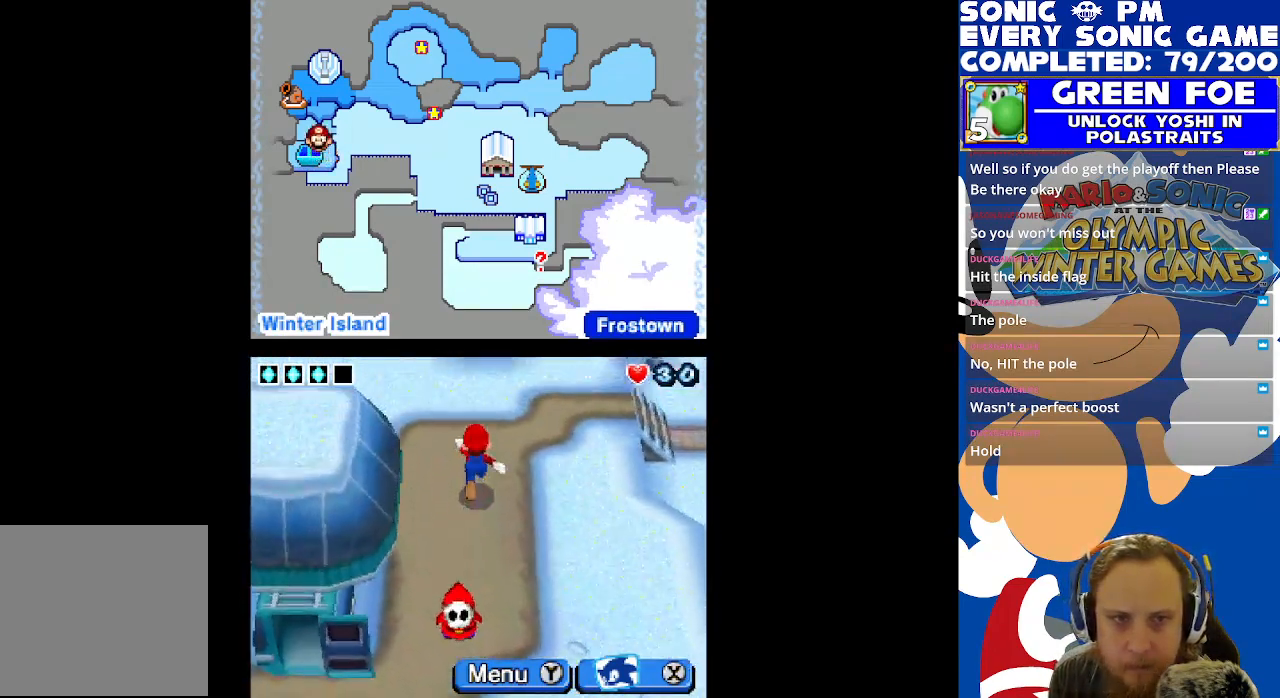
{"buttons": ["DPAD_RIGHT"], "left_stick": "center", "right_stick": "center", "events": [[67, "DPAD_UP", "down"], [333, "DPAD_RIGHT", "down"], [350, "DPAD_UP", "up"]]}
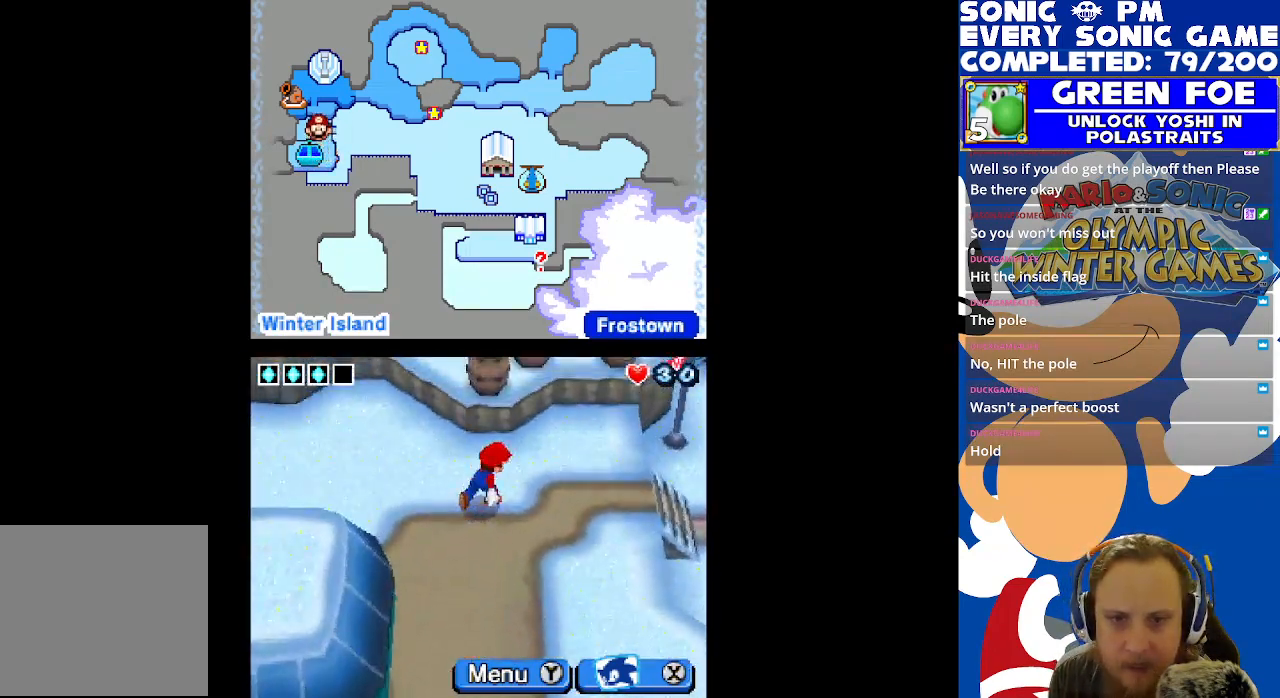
{"buttons": ["DPAD_RIGHT"], "left_stick": "center", "right_stick": "center", "events": []}
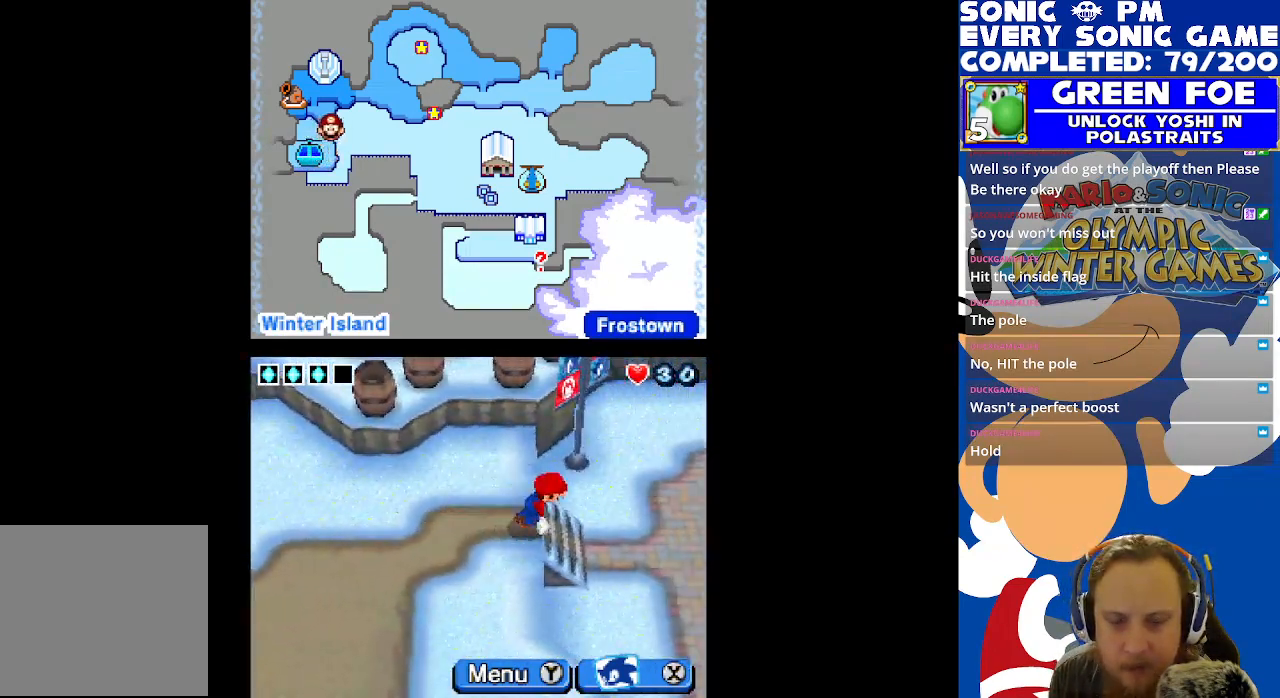
{"buttons": ["DPAD_DOWN"], "left_stick": "center", "right_stick": "center", "events": [[233, "DPAD_DOWN", "down"], [317, "DPAD_RIGHT", "up"]]}
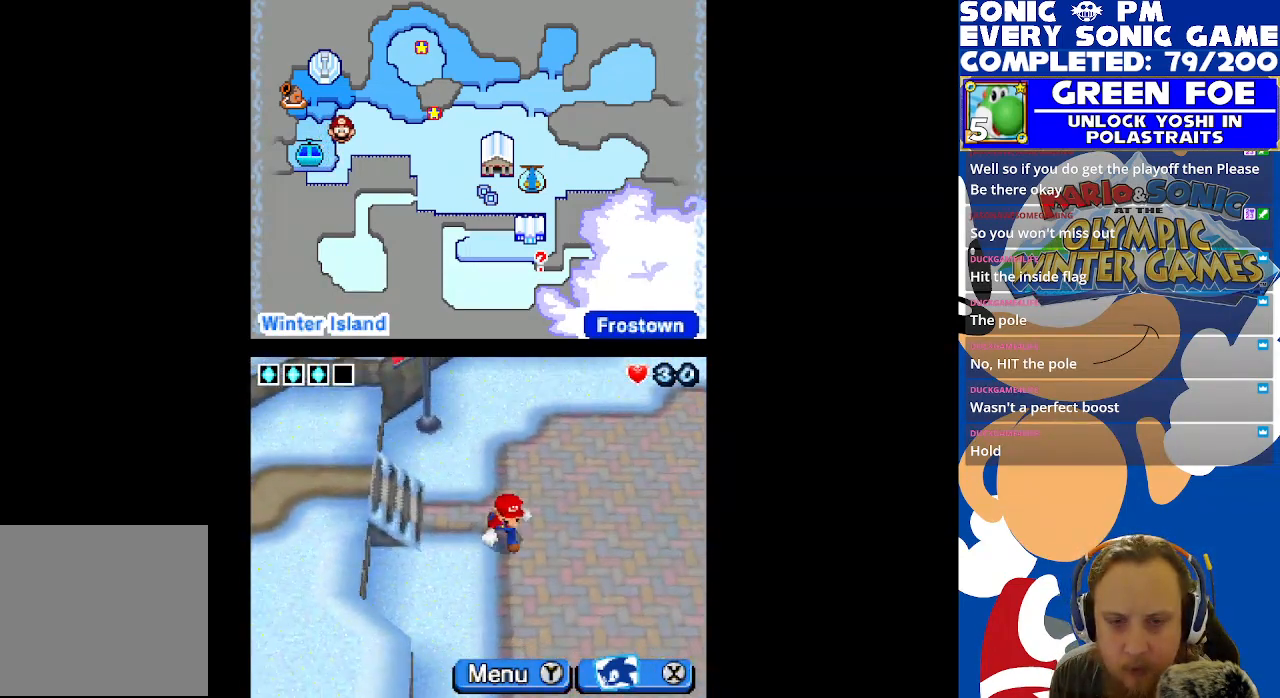
{"buttons": ["DPAD_DOWN", "DPAD_RIGHT"], "left_stick": "center", "right_stick": "center", "events": [[417, "DPAD_RIGHT", "down"]]}
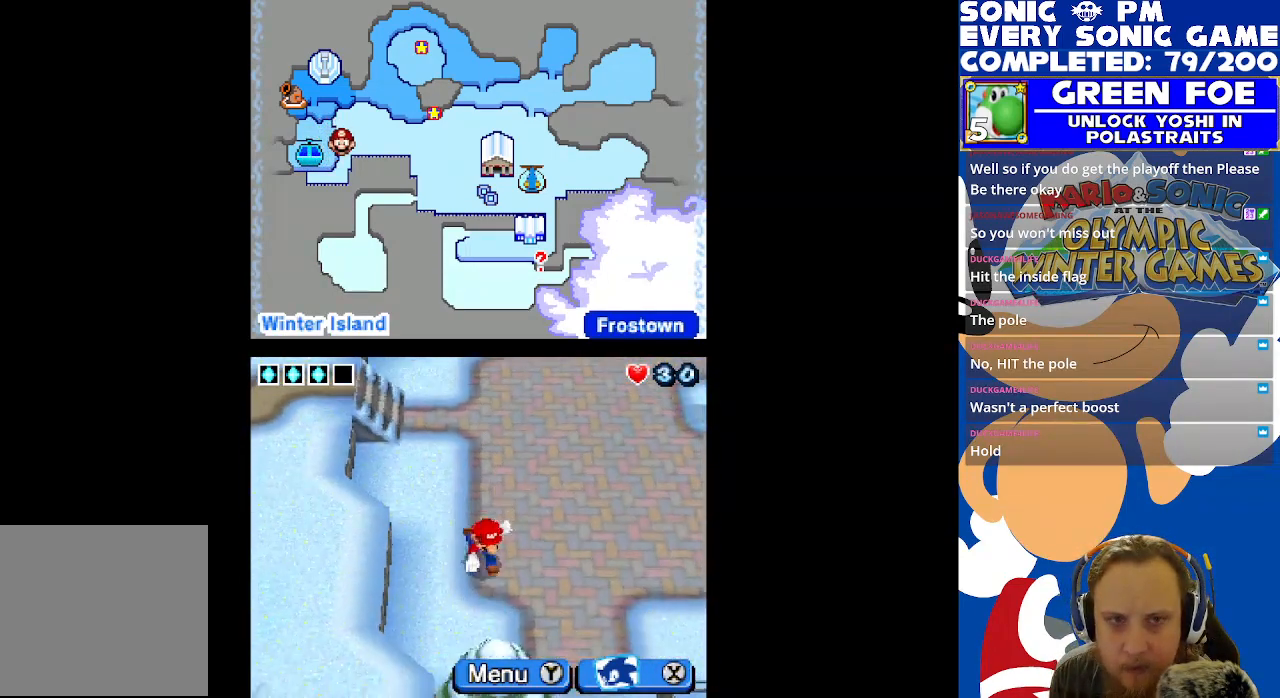
{"buttons": ["DPAD_RIGHT"], "left_stick": "center", "right_stick": "center", "events": [[167, "DPAD_DOWN", "up"]]}
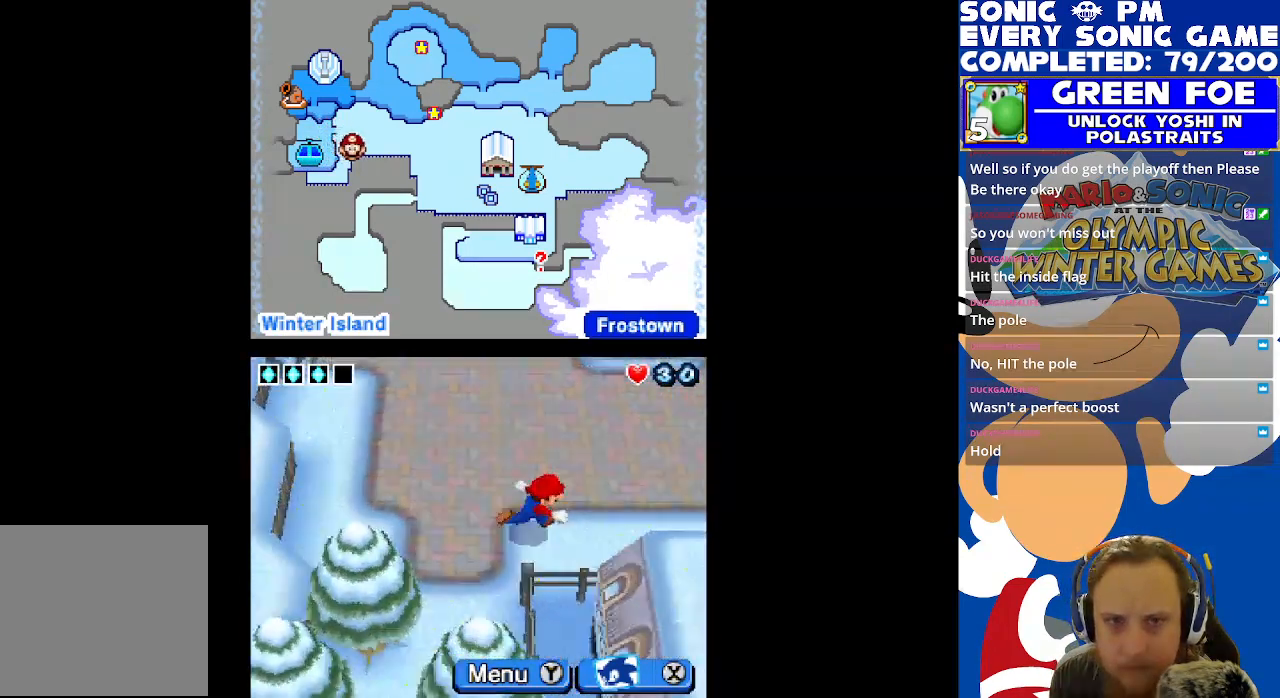
{"buttons": ["DPAD_RIGHT"], "left_stick": "center", "right_stick": "center", "events": []}
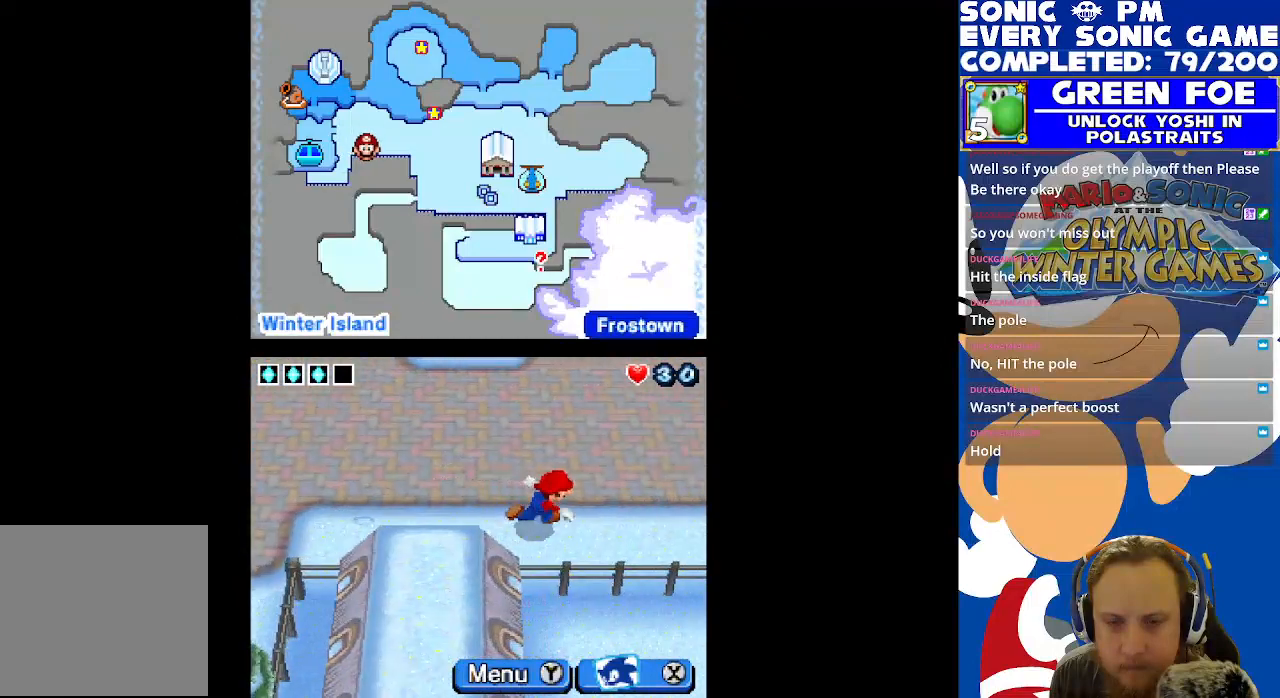
{"buttons": ["DPAD_RIGHT"], "left_stick": "center", "right_stick": "center", "events": []}
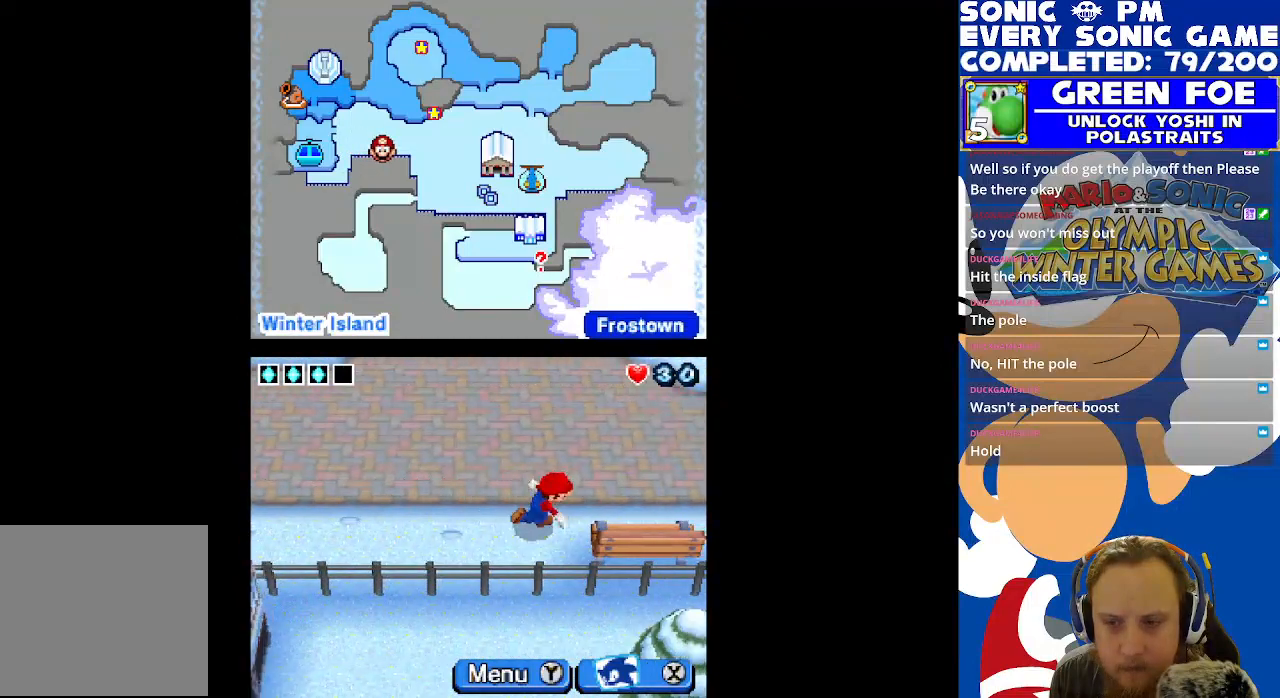
{"buttons": ["DPAD_RIGHT"], "left_stick": "center", "right_stick": "center", "events": []}
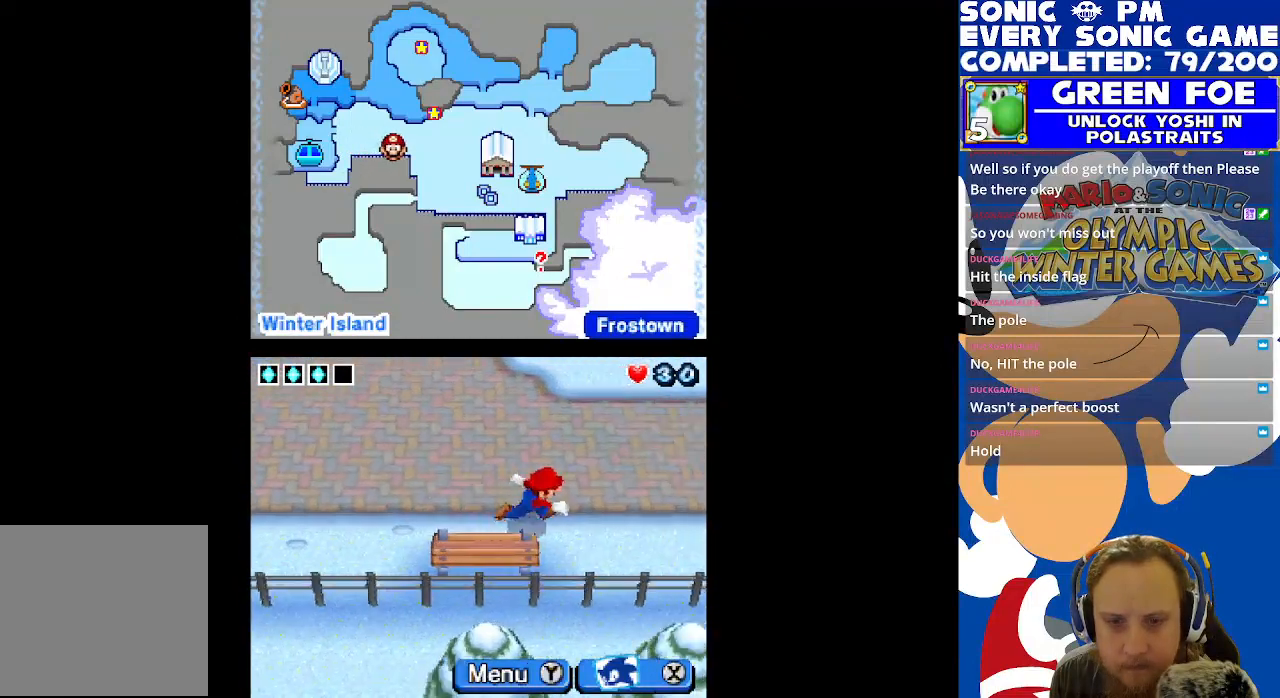
{"buttons": ["DPAD_RIGHT"], "left_stick": "center", "right_stick": "center", "events": []}
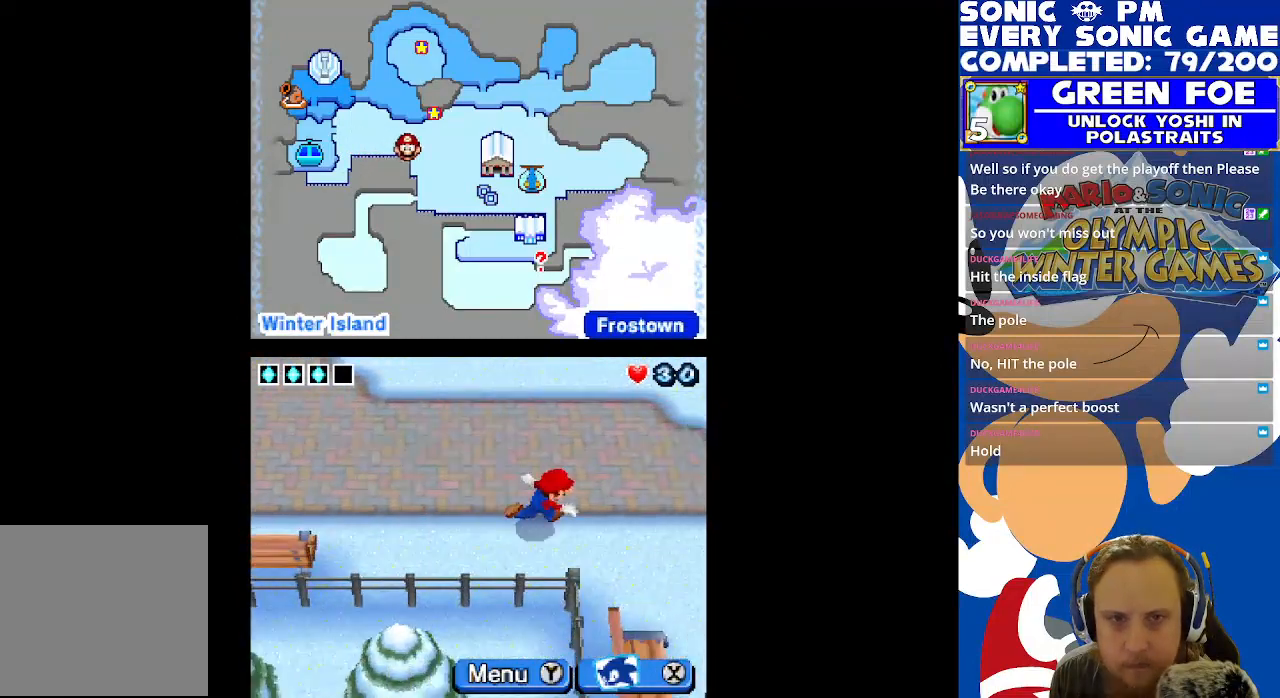
{"buttons": ["DPAD_DOWN", "DPAD_RIGHT"], "left_stick": "center", "right_stick": "center", "events": [[150, "DPAD_DOWN", "down"]]}
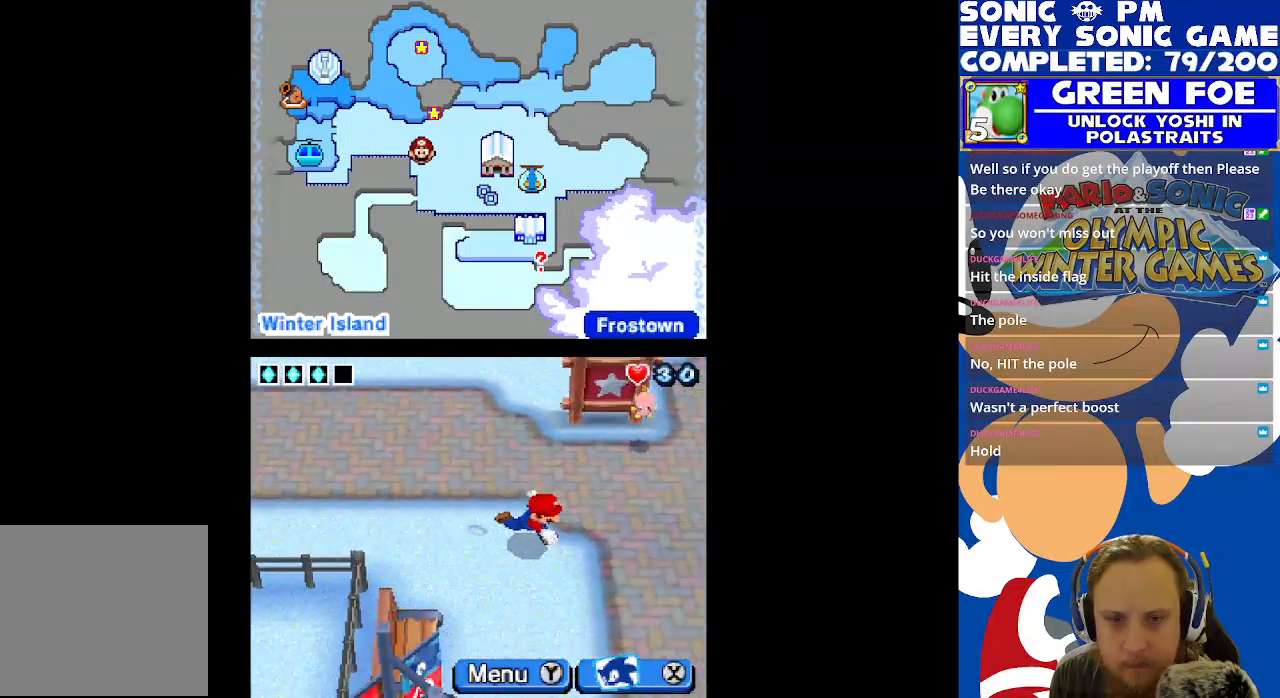
{"buttons": ["DPAD_DOWN"], "left_stick": "center", "right_stick": "center", "events": [[383, "DPAD_RIGHT", "up"]]}
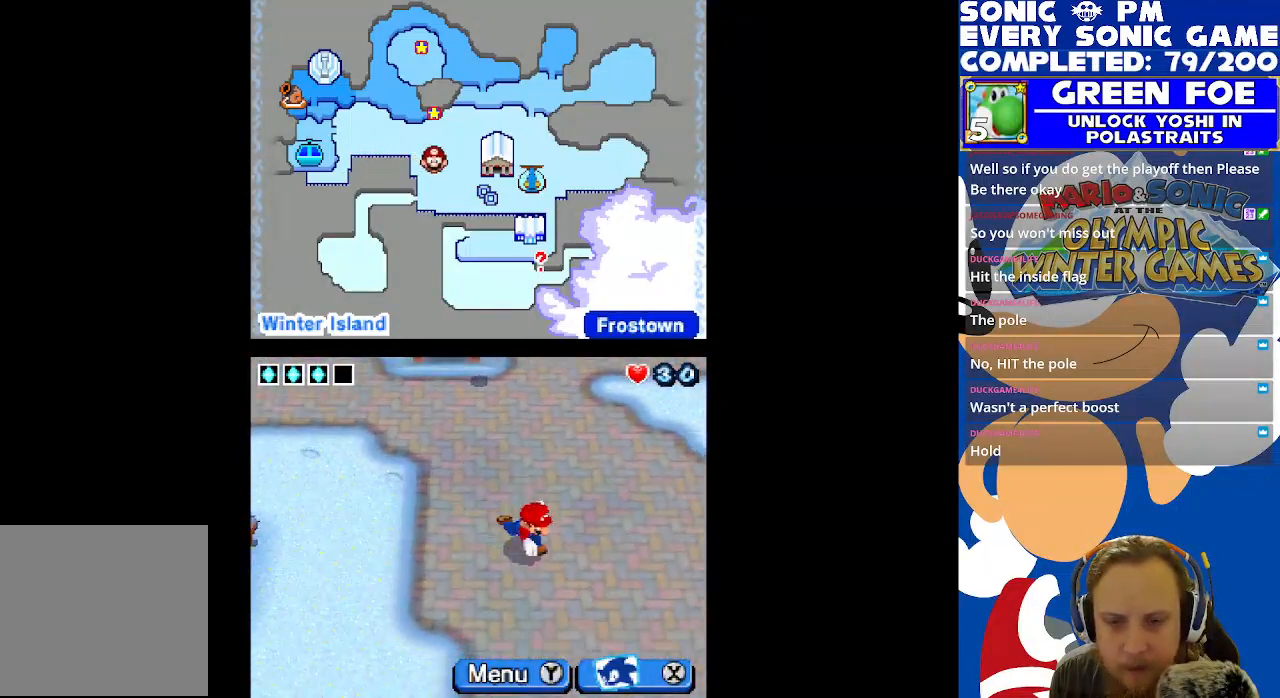
{"buttons": ["DPAD_DOWN", "DPAD_RIGHT"], "left_stick": "center", "right_stick": "center", "events": [[367, "DPAD_RIGHT", "down"]]}
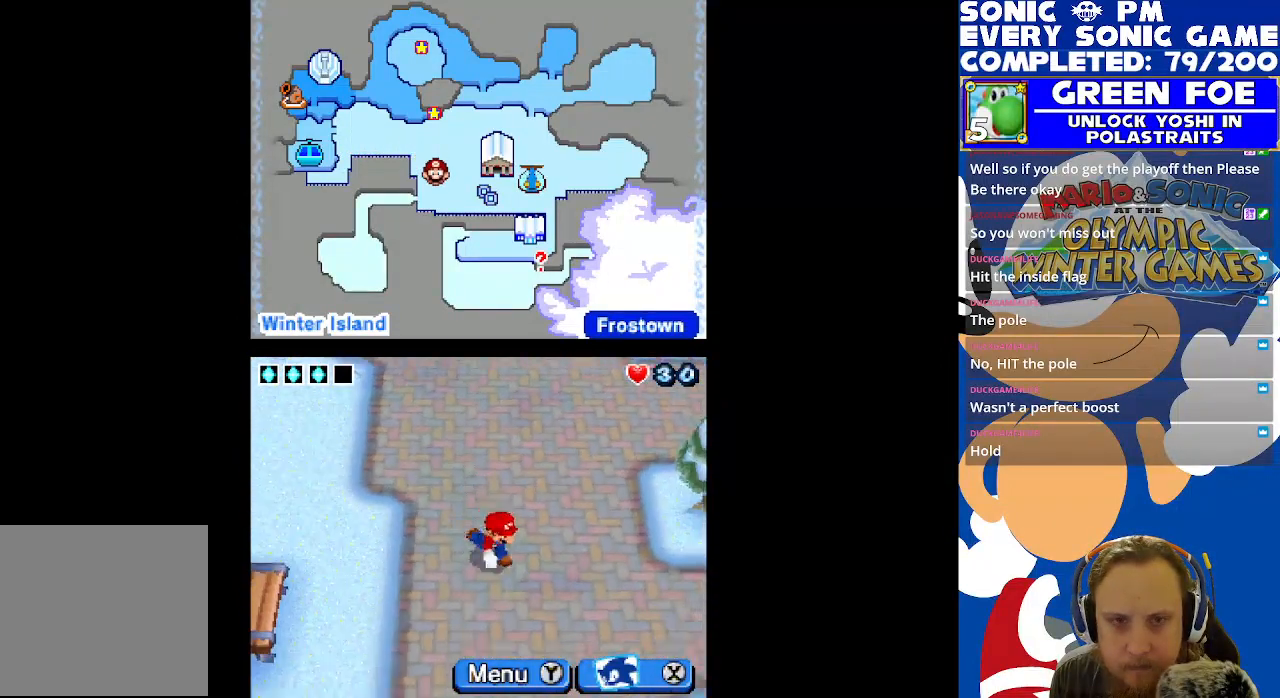
{"buttons": ["DPAD_DOWN", "DPAD_RIGHT"], "left_stick": "center", "right_stick": "center", "events": []}
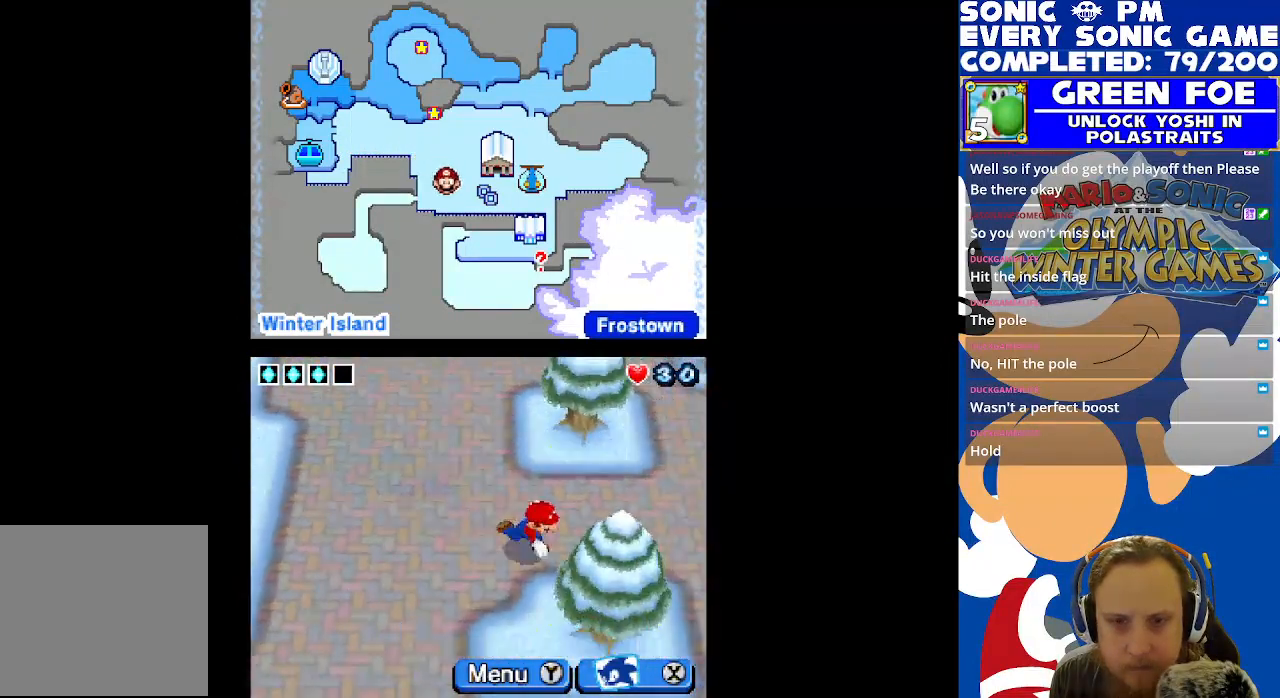
{"buttons": ["DPAD_RIGHT"], "left_stick": "center", "right_stick": "center", "events": [[67, "DPAD_DOWN", "up"]]}
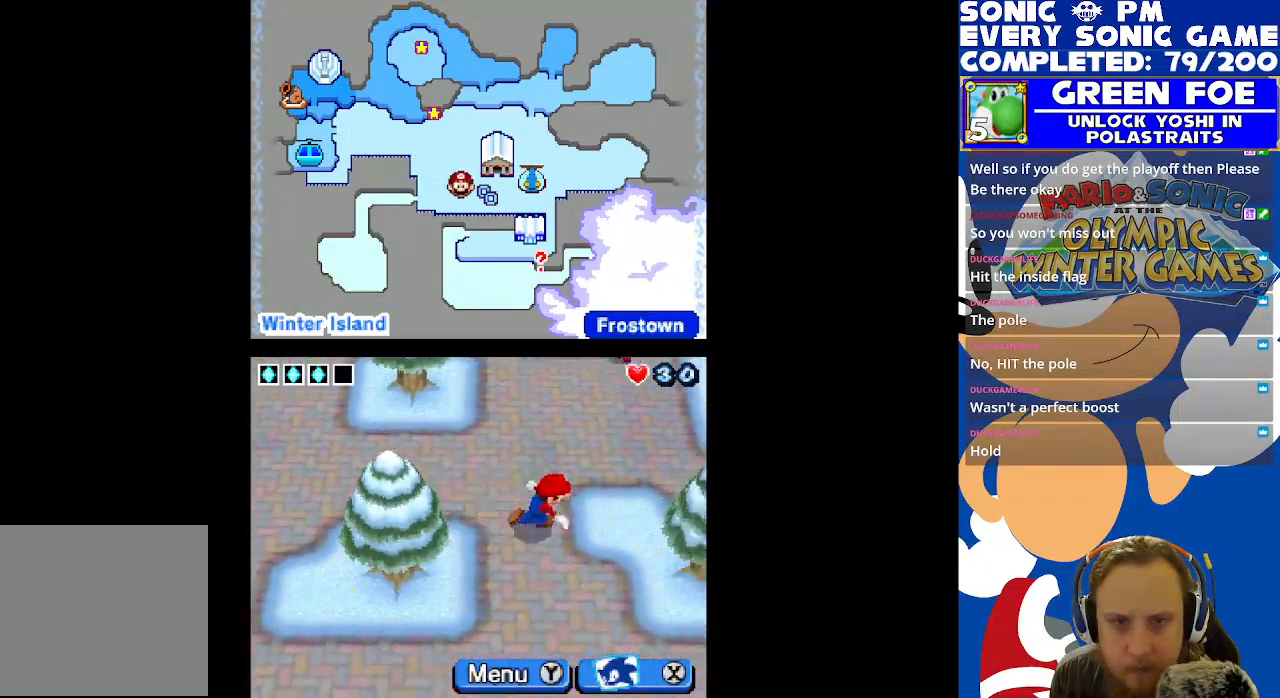
{"buttons": ["DPAD_DOWN"], "left_stick": "center", "right_stick": "center", "events": [[83, "DPAD_DOWN", "down"], [133, "DPAD_RIGHT", "up"]]}
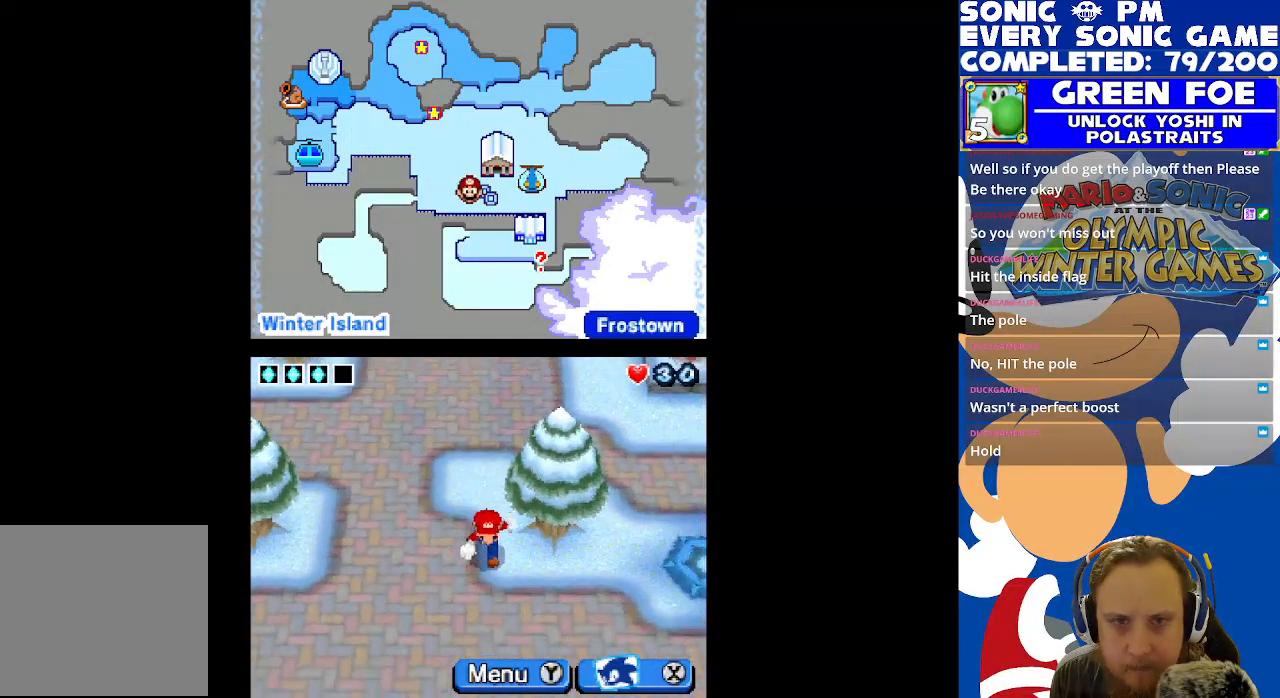
{"buttons": ["DPAD_RIGHT"], "left_stick": "center", "right_stick": "center", "events": [[50, "DPAD_RIGHT", "down"], [67, "DPAD_DOWN", "up"]]}
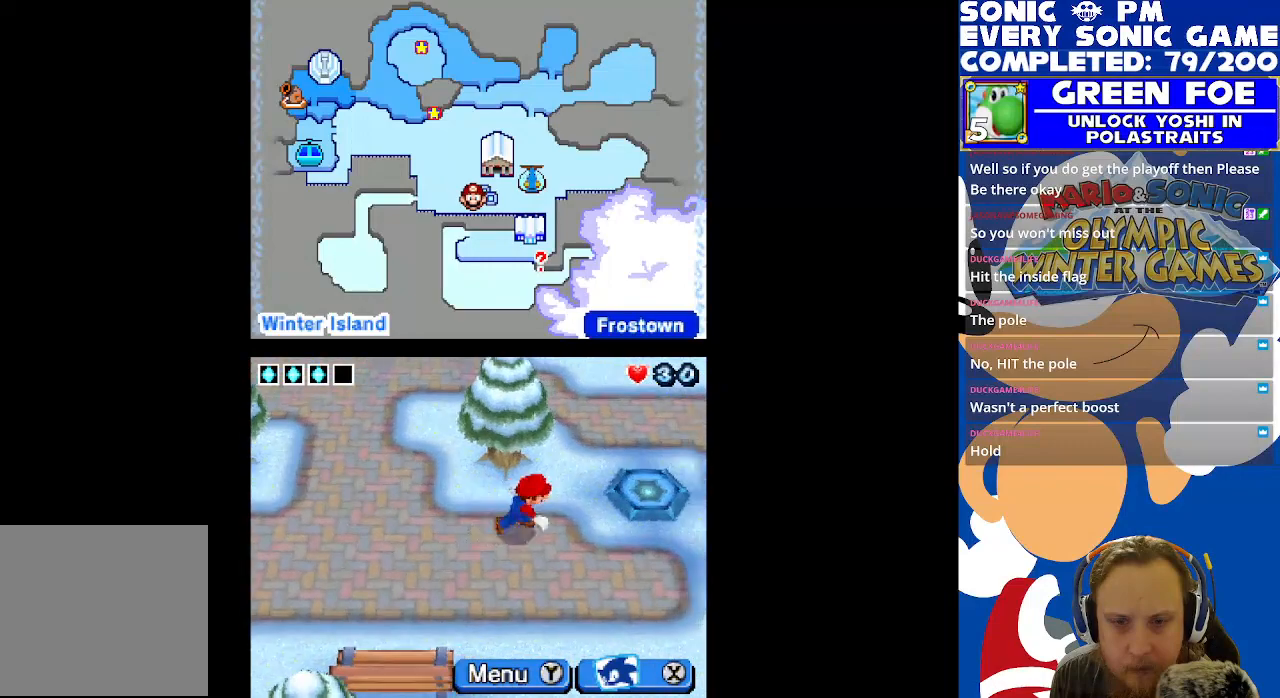
{"buttons": ["DPAD_UP"], "left_stick": "center", "right_stick": "center", "events": [[83, "DPAD_RIGHT", "up"], [383, "DPAD_UP", "down"]]}
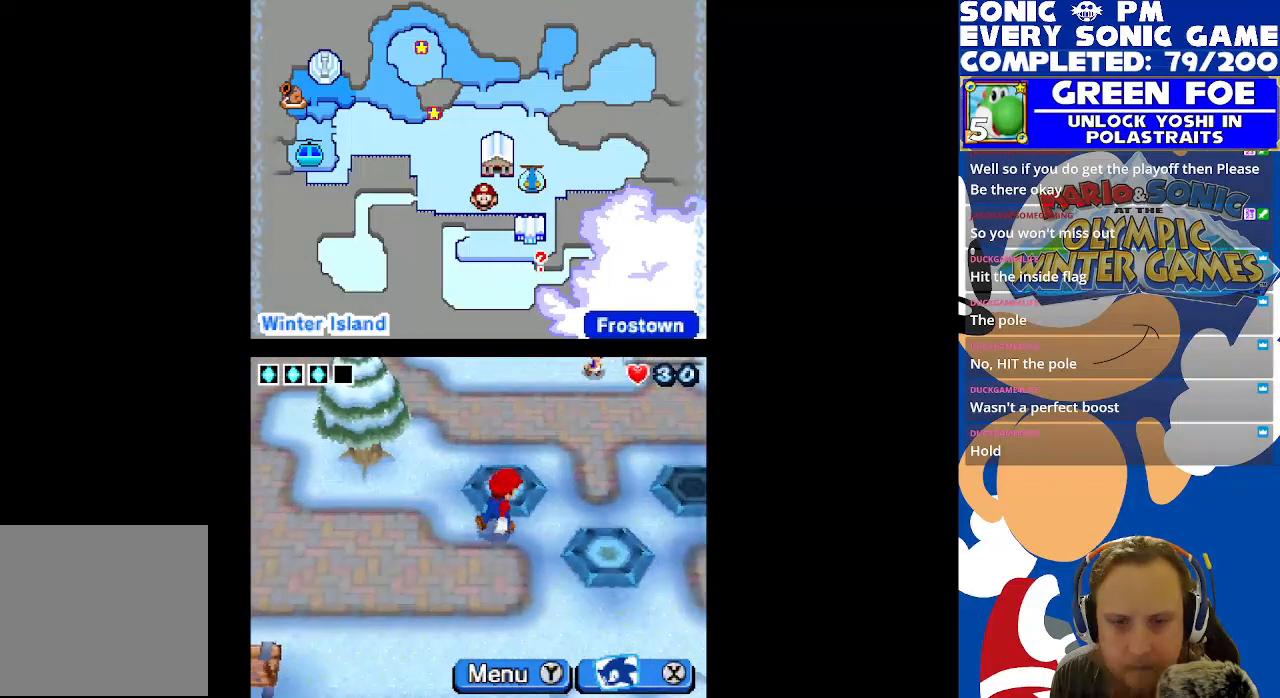
{"buttons": [], "left_stick": "center", "right_stick": "center", "events": [[133, "DPAD_UP", "up"], [417, "B", "down"], [500, "B", "up"]]}
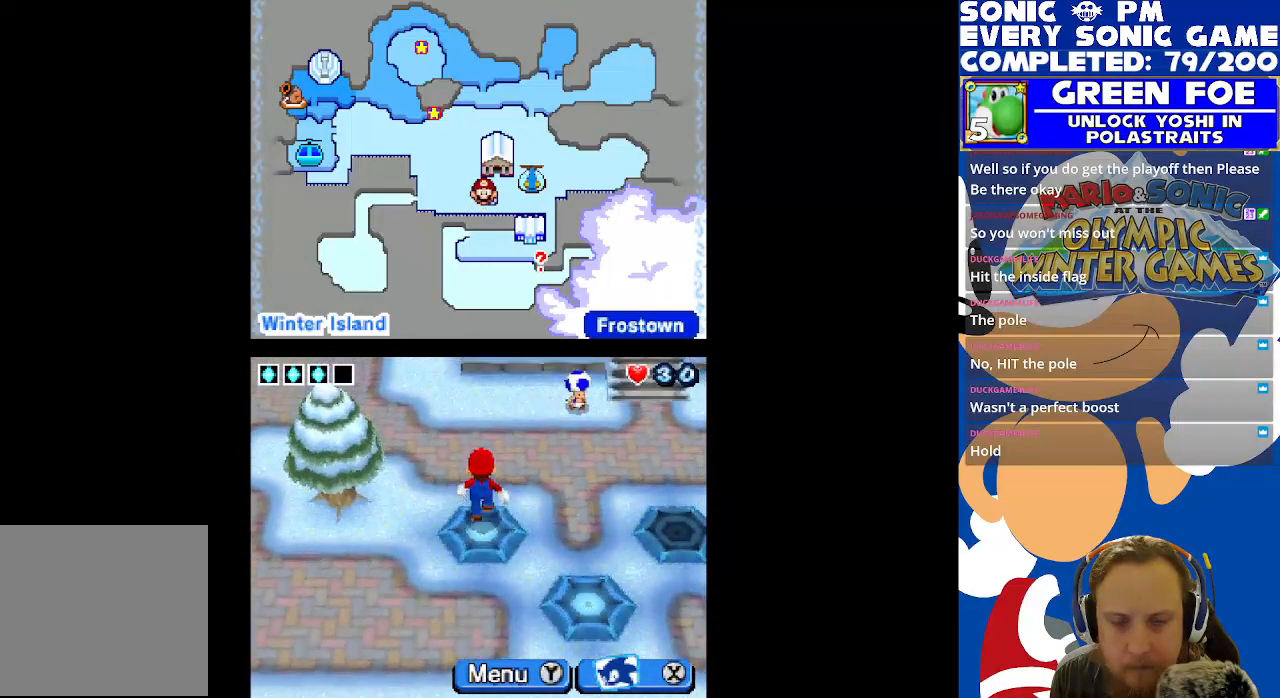
{"buttons": [], "left_stick": "center", "right_stick": "center", "events": []}
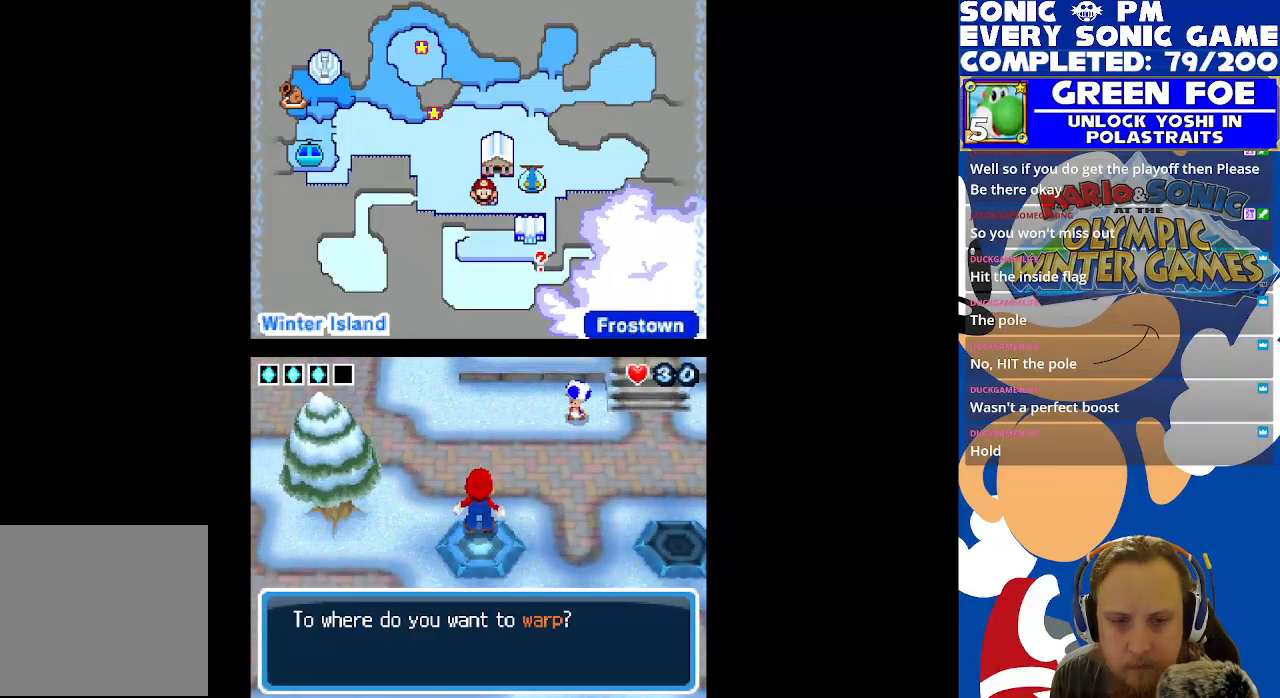
{"buttons": [], "left_stick": "center", "right_stick": "center", "events": []}
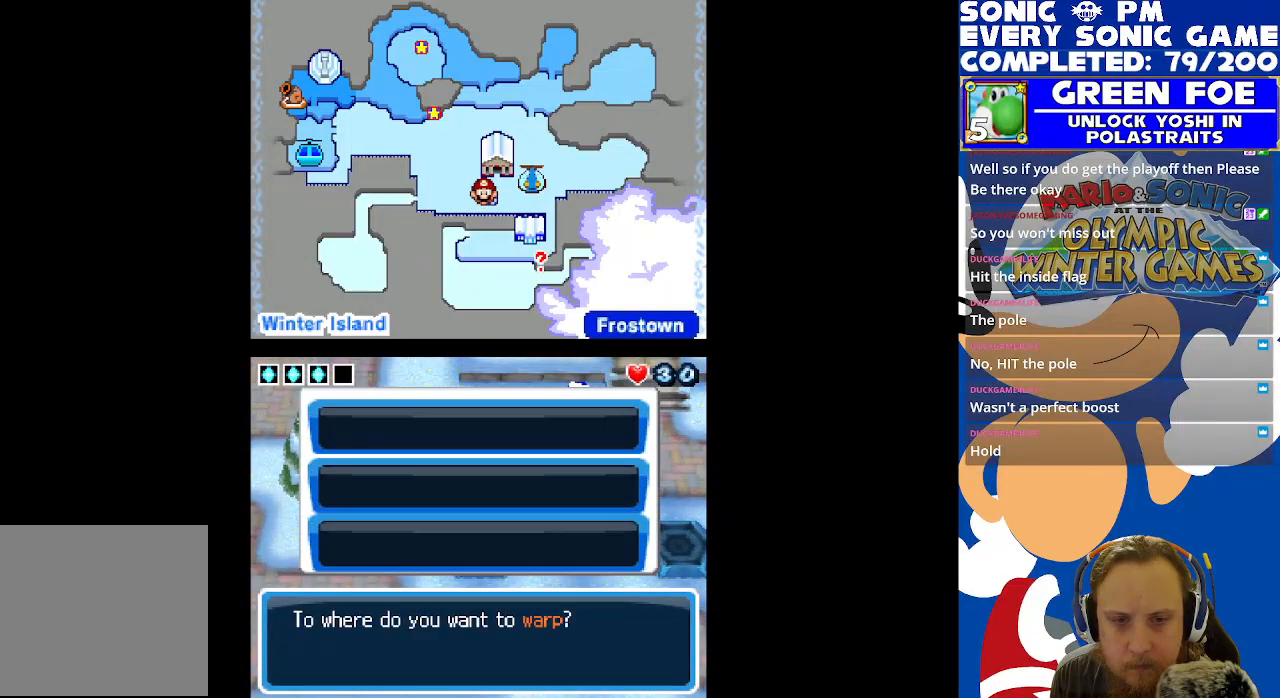
{"buttons": [], "left_stick": "center", "right_stick": "center", "events": []}
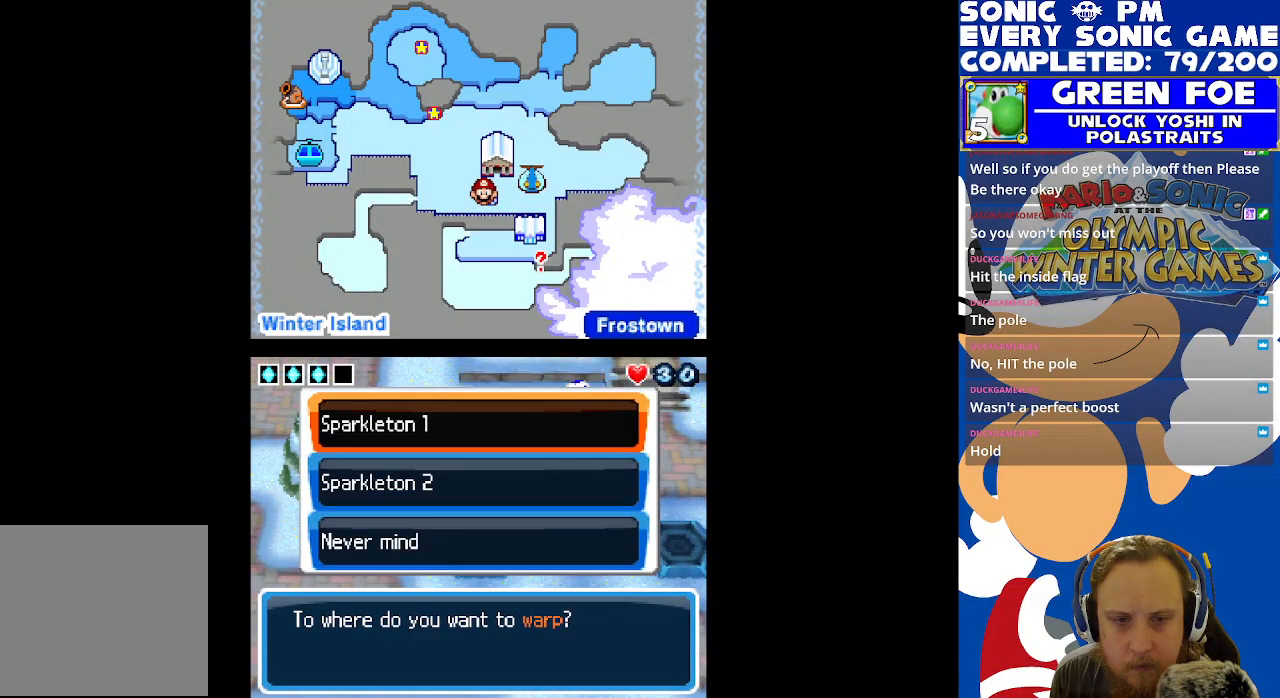
{"buttons": ["DPAD_DOWN"], "left_stick": "center", "right_stick": "center", "events": [[317, "DPAD_DOWN", "down"], [417, "DPAD_DOWN", "up"], [483, "DPAD_DOWN", "down"]]}
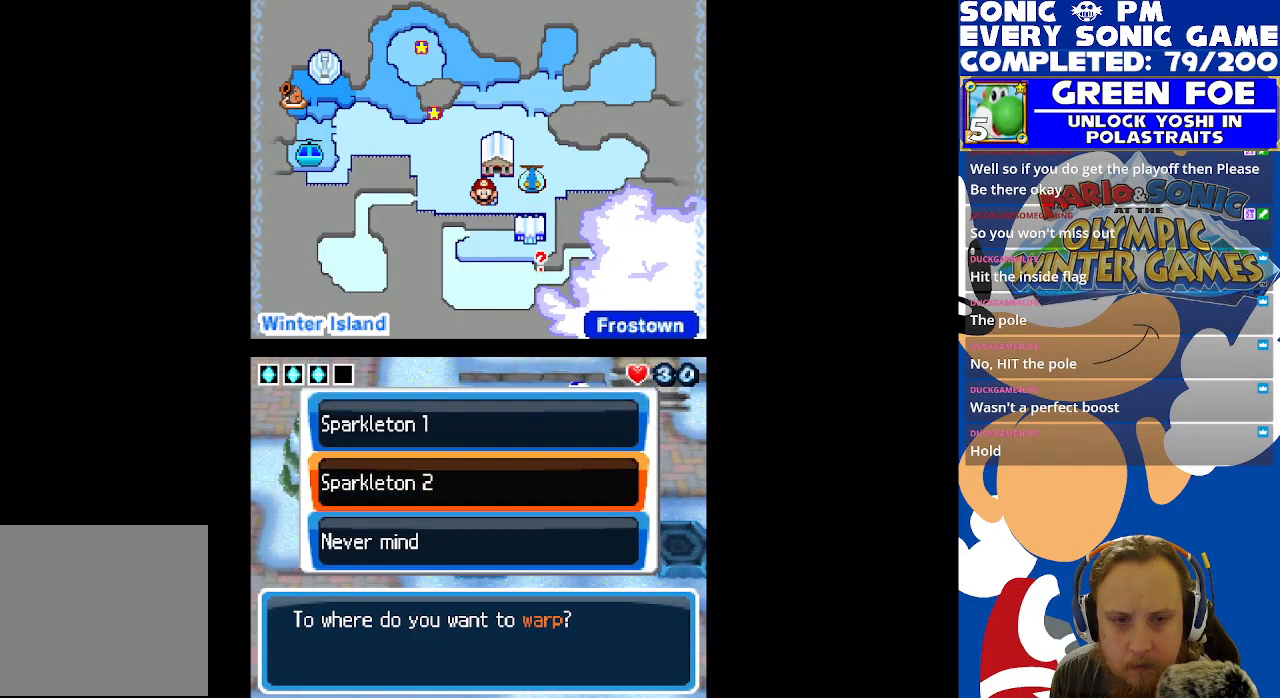
{"buttons": [], "left_stick": "center", "right_stick": "center", "events": [[83, "DPAD_DOWN", "up"], [217, "DPAD_UP", "down"], [300, "DPAD_UP", "up"], [383, "DPAD_UP", "down"], [450, "DPAD_UP", "up"]]}
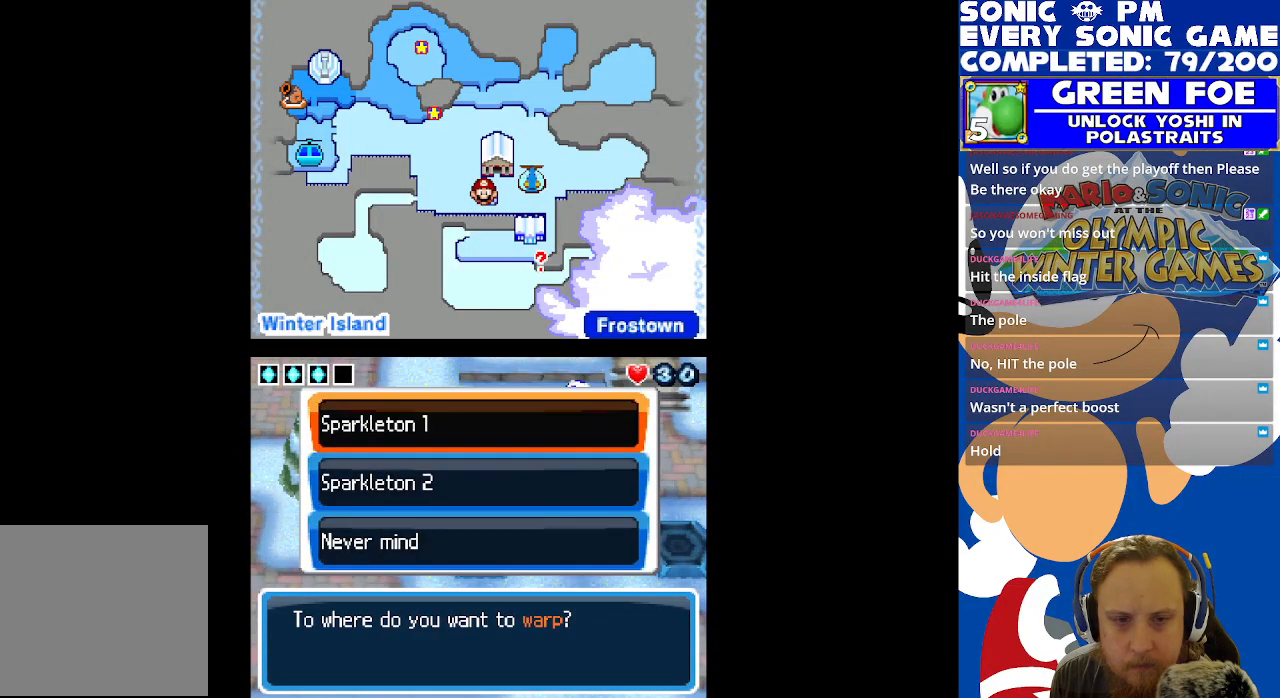
{"buttons": ["DPAD_UP"], "left_stick": "center", "right_stick": "center", "events": [[150, "DPAD_DOWN", "down"], [250, "DPAD_DOWN", "up"], [467, "DPAD_UP", "down"]]}
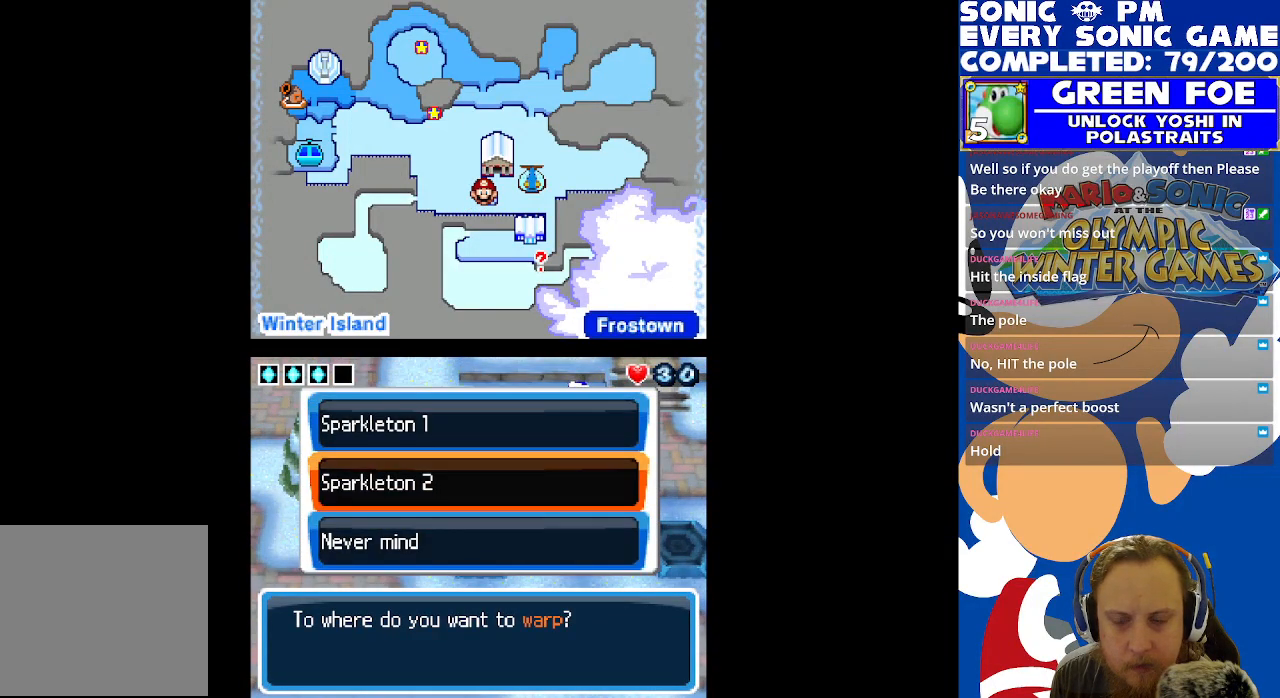
{"buttons": [], "left_stick": "center", "right_stick": "center", "events": [[67, "DPAD_UP", "up"]]}
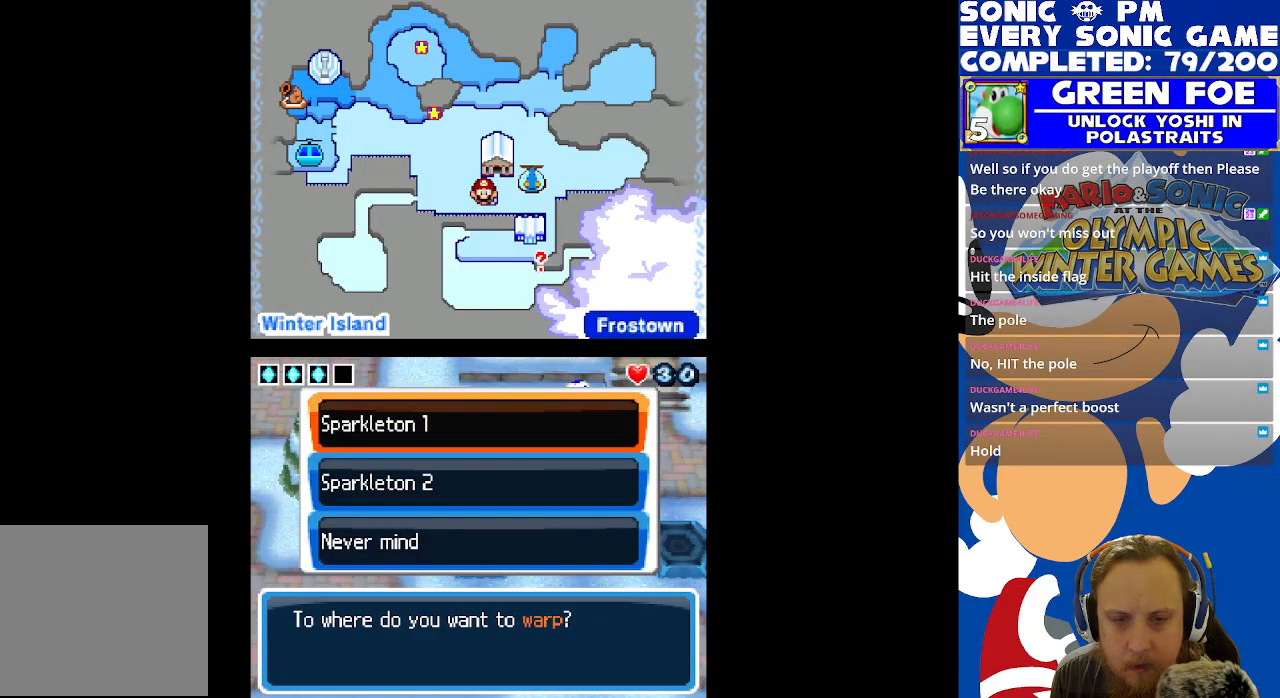
{"buttons": [], "left_stick": "center", "right_stick": "center", "events": [[400, "B", "down"], [467, "B", "up"]]}